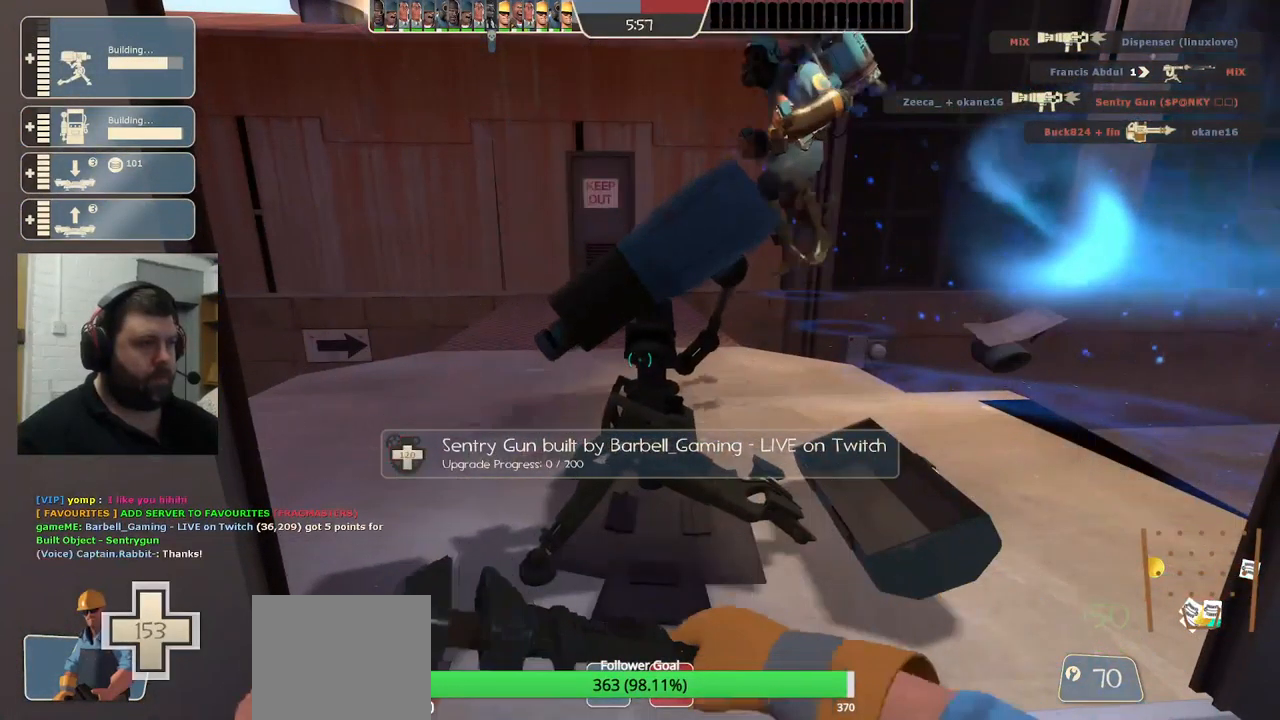
Gameplay with a controller (PlayStation layout); each line is a JSON object with the inputs held at the frame after it. "events" lists button and stick changes between this image and that frame as [ms after this image, input, new state], when the widget could be followed in between.
{"buttons": ["R2"], "left_stick": "center", "right_stick": "center", "events": []}
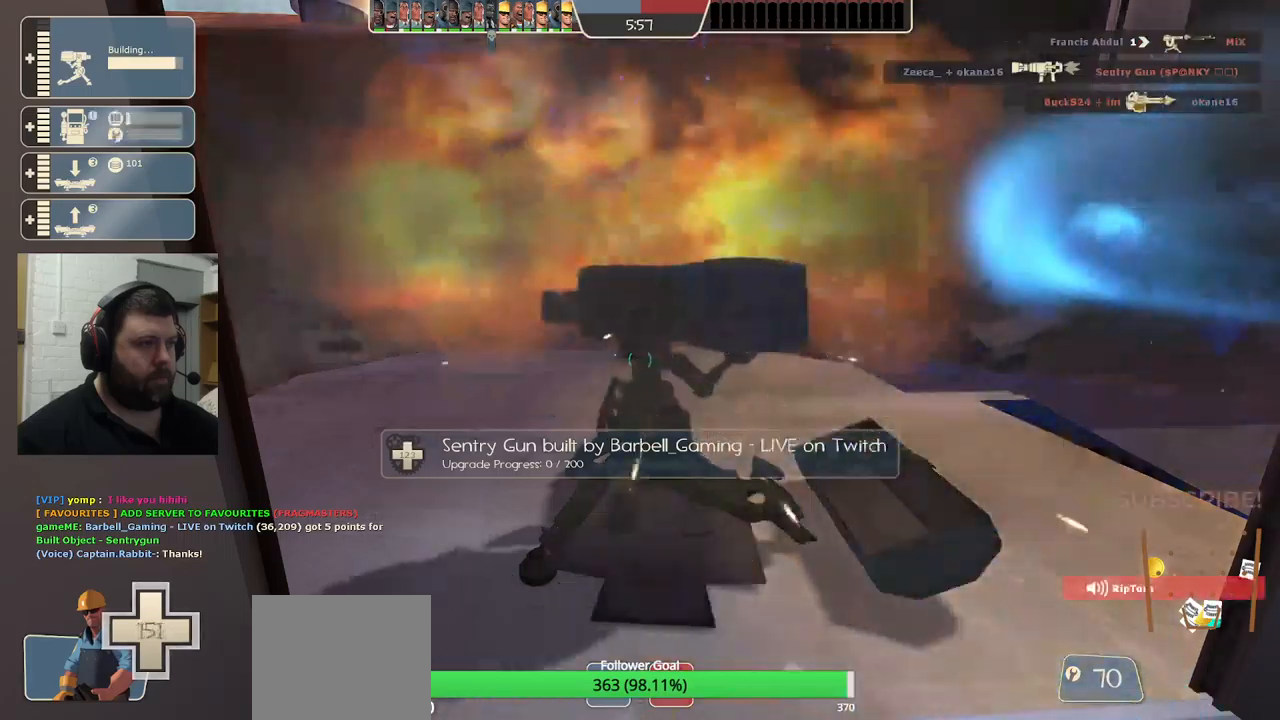
{"buttons": ["R2"], "left_stick": "center", "right_stick": "center", "events": []}
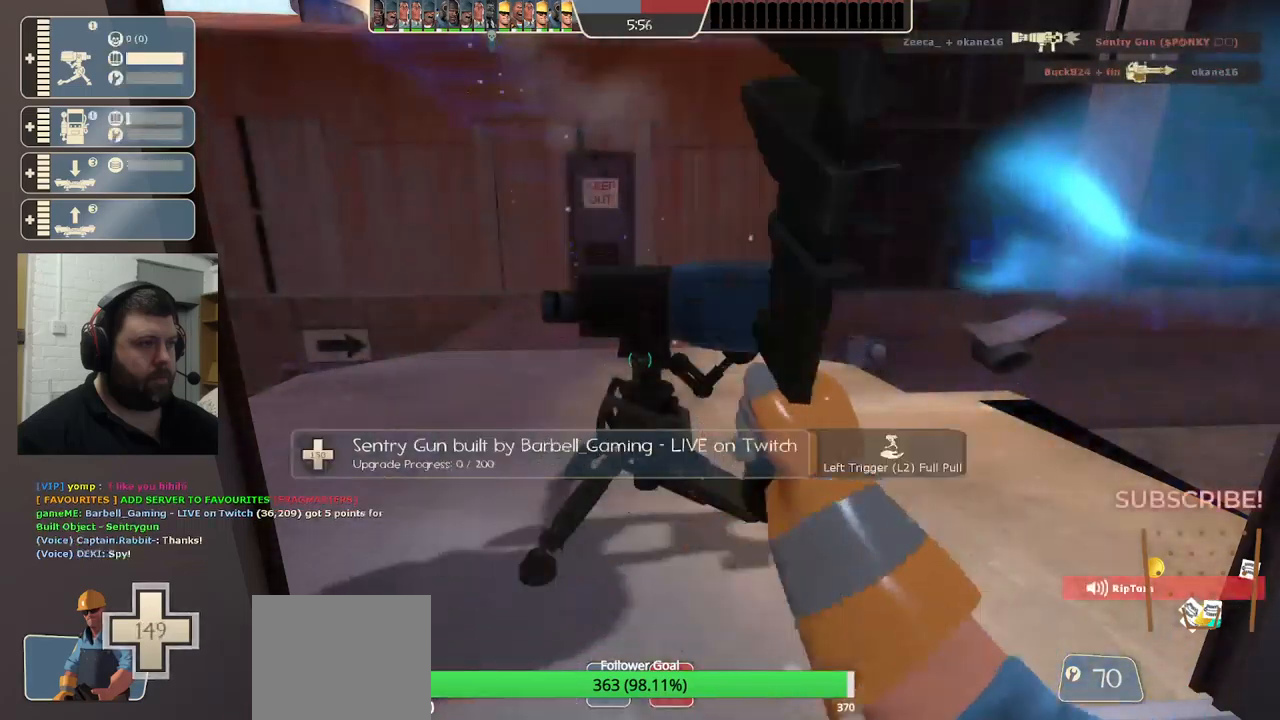
{"buttons": ["R2"], "left_stick": "center", "right_stick": "center", "events": []}
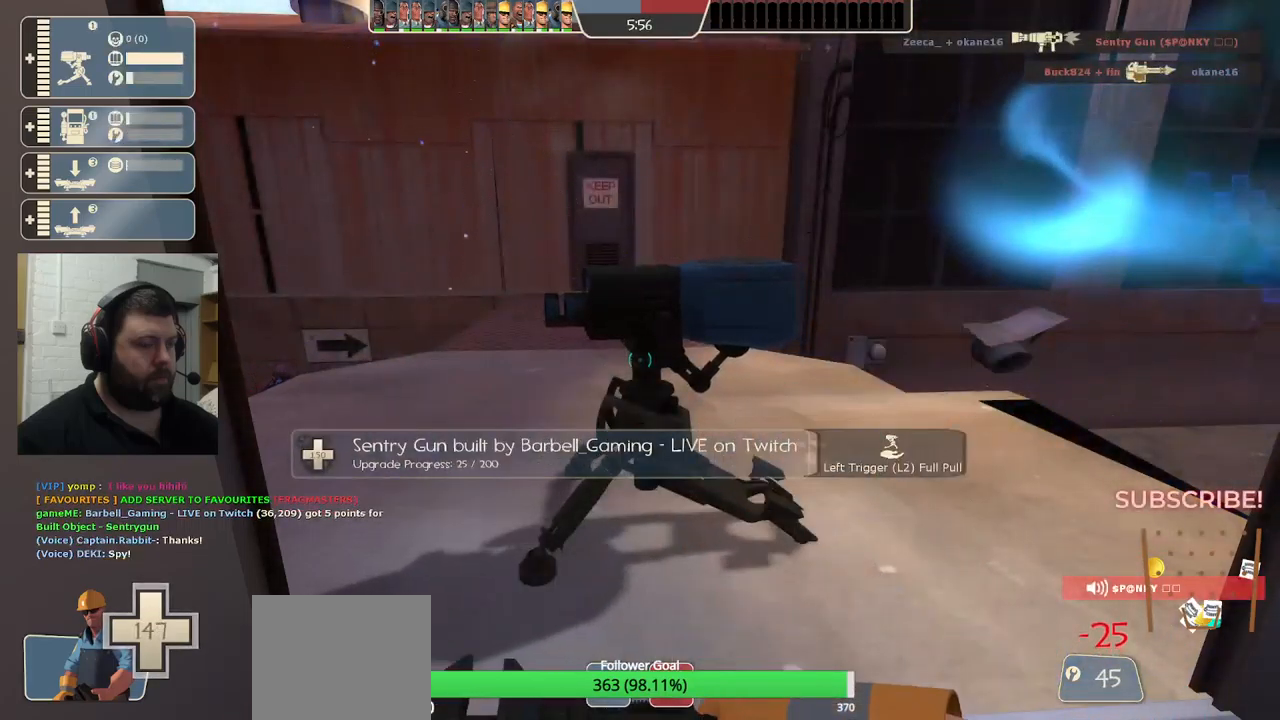
{"buttons": ["R2"], "left_stick": "center", "right_stick": "center", "events": []}
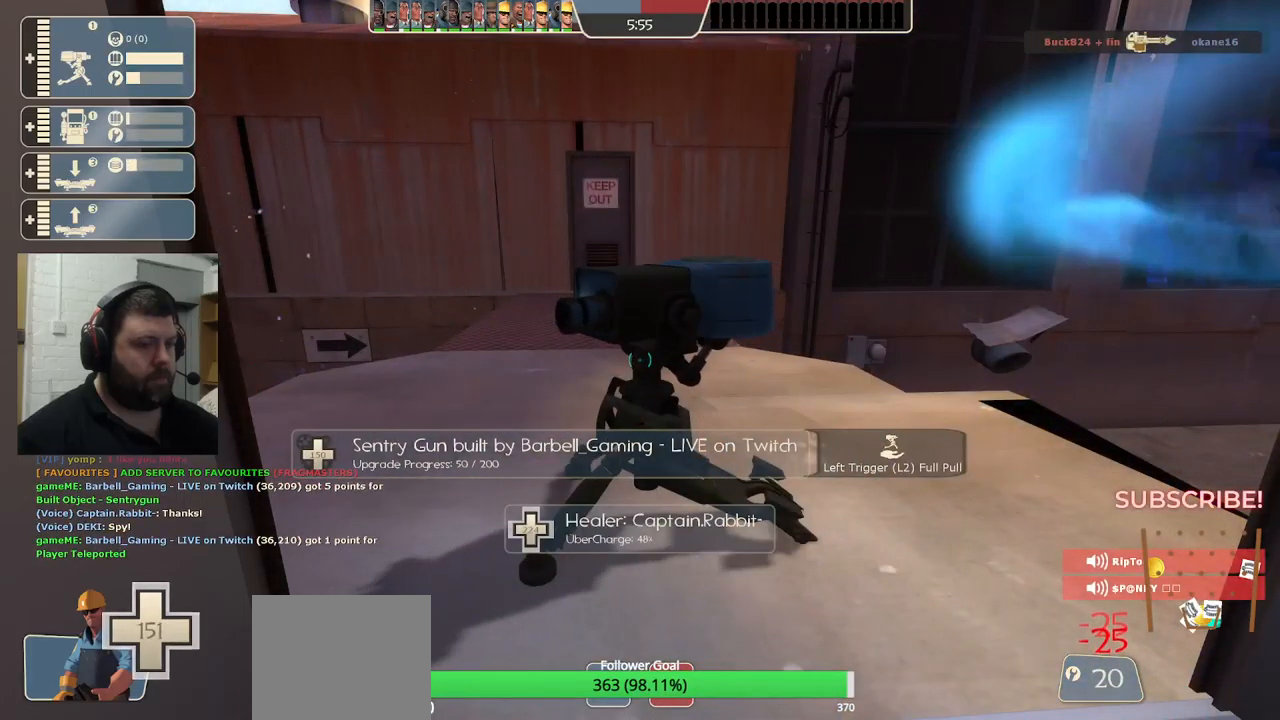
{"buttons": ["R2"], "left_stick": "center", "right_stick": "center", "events": []}
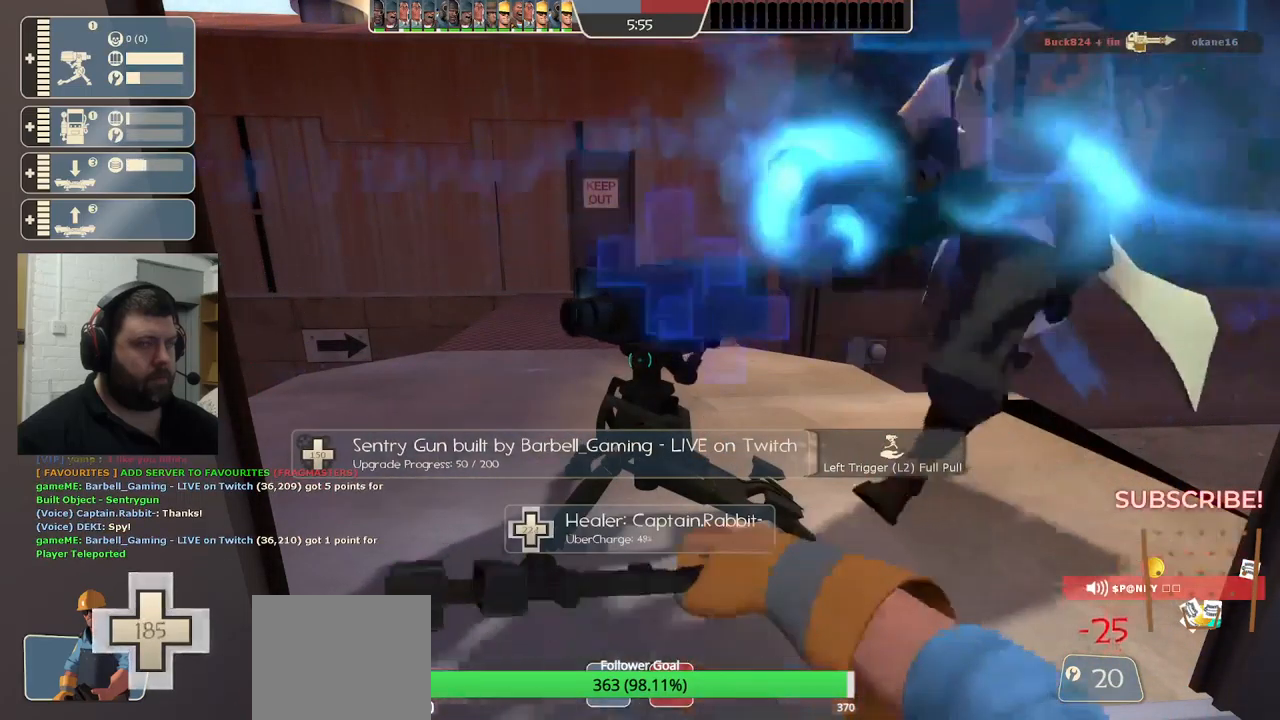
{"buttons": [], "left_stick": "down-left", "right_stick": "center", "events": [[84, "L3", "down"], [234, "L3", "up"], [234, "R2", "up"], [250, "left_stick", "down-left"]]}
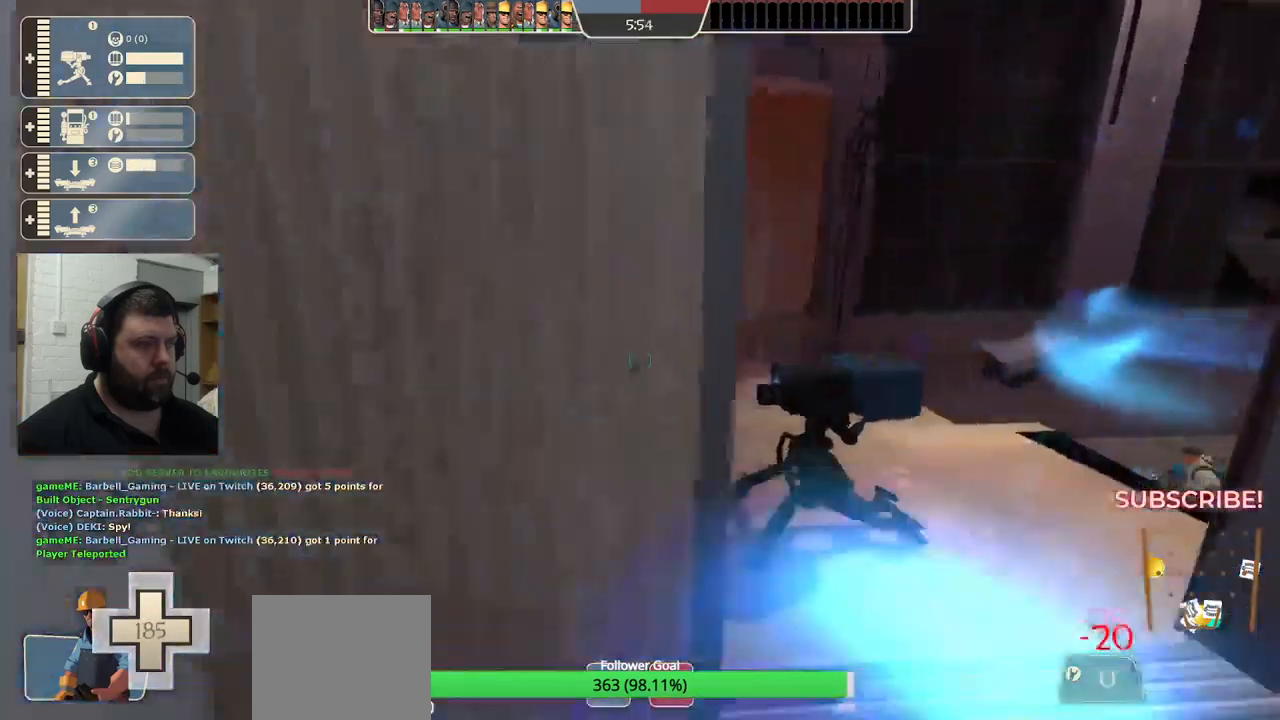
{"buttons": [], "left_stick": "center", "right_stick": "center", "events": [[67, "left_stick", "right"], [300, "left_stick", "up-right"], [484, "left_stick", "center"]]}
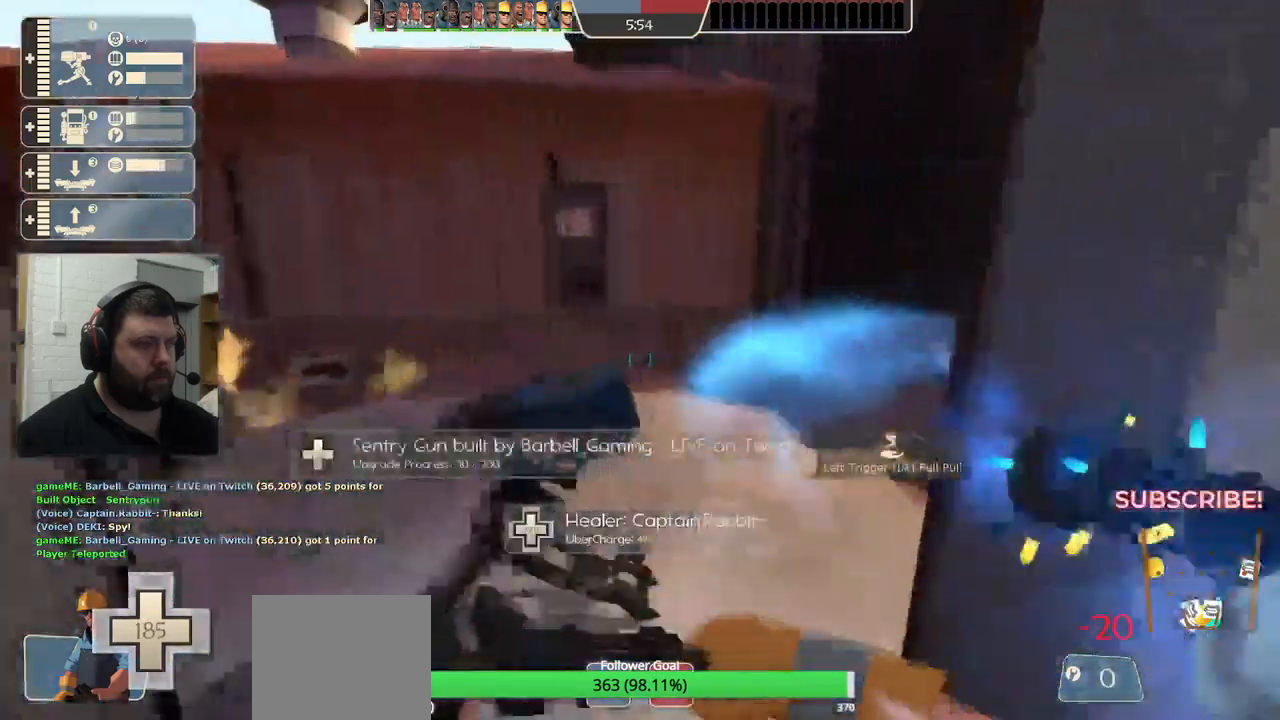
{"buttons": [], "left_stick": "down", "right_stick": "center", "events": [[184, "R2", "down"], [417, "R2", "up"], [450, "left_stick", "down"]]}
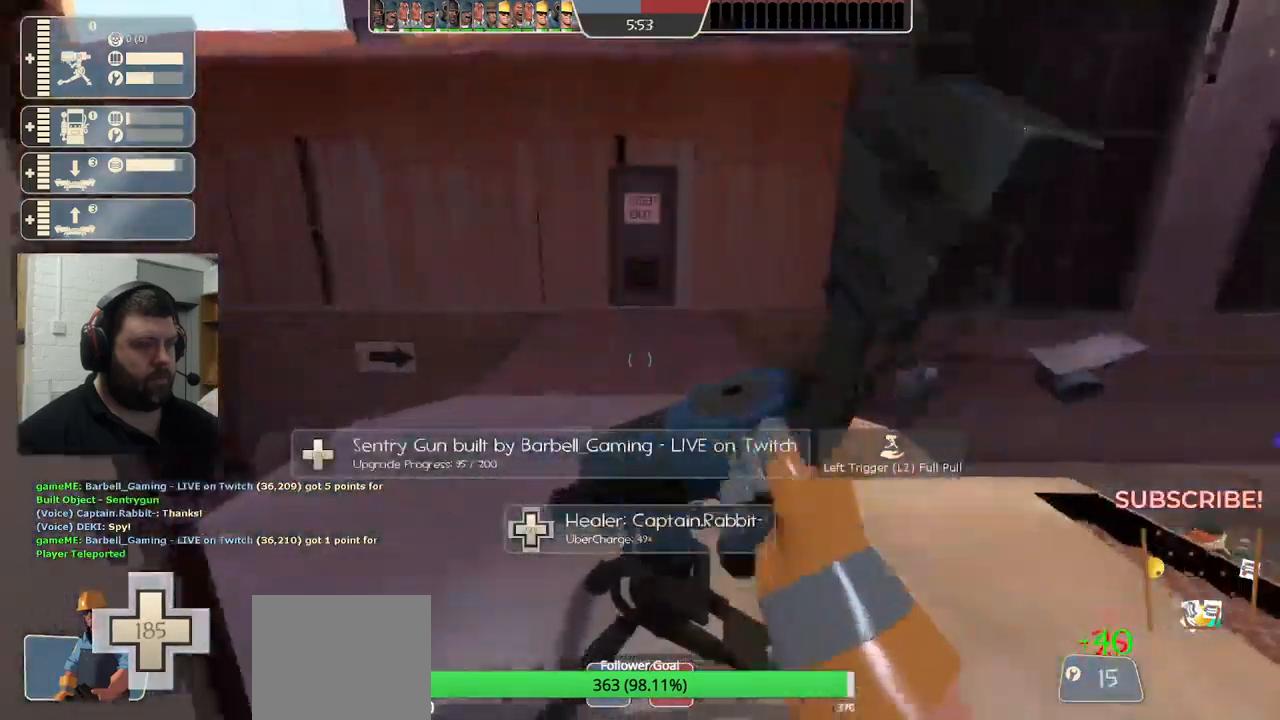
{"buttons": [], "left_stick": "up-right", "right_stick": "center", "events": [[134, "left_stick", "down-left"], [317, "left_stick", "up-left"], [434, "left_stick", "up-right"]]}
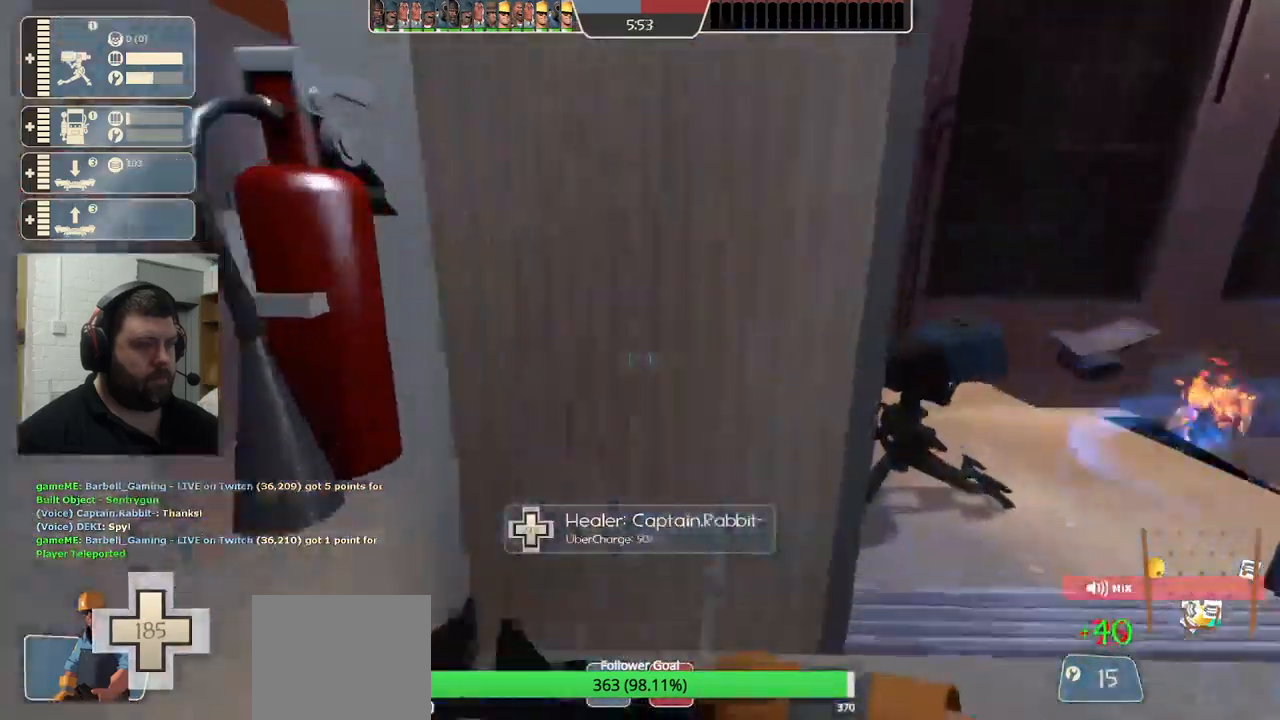
{"buttons": ["R2"], "left_stick": "center", "right_stick": "center", "events": [[184, "R2", "down"], [184, "left_stick", "up"], [284, "left_stick", "center"]]}
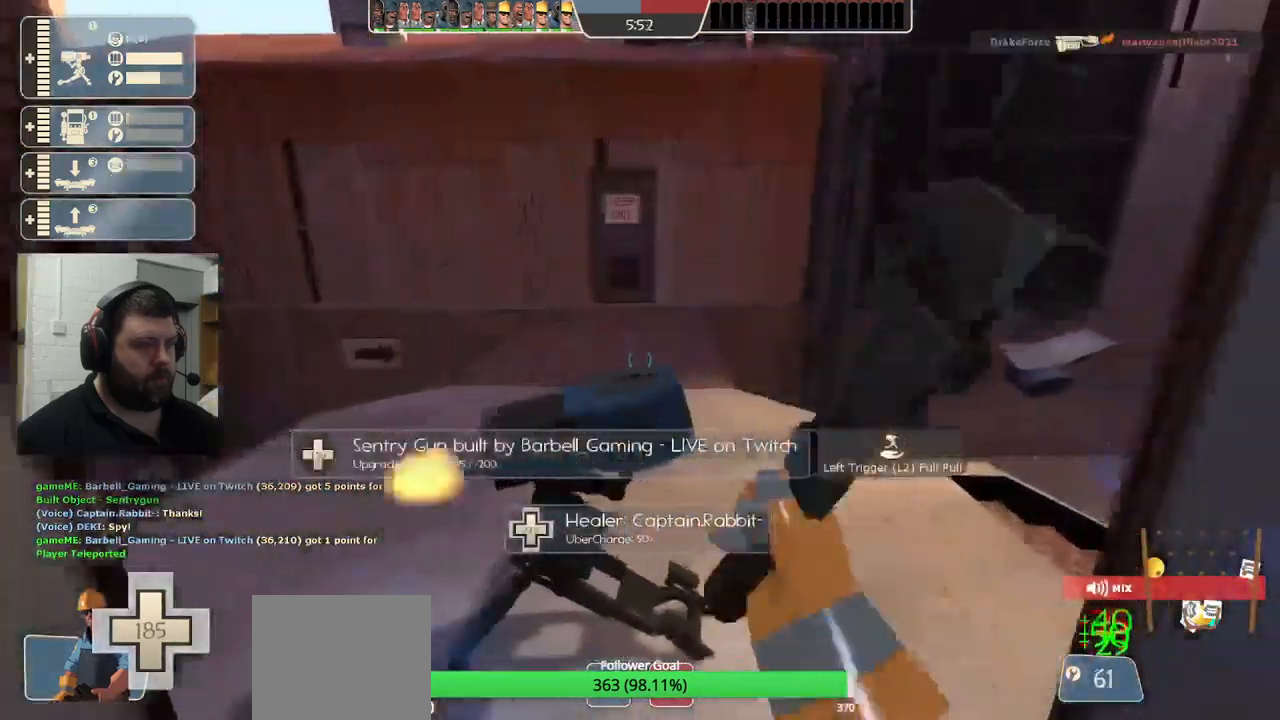
{"buttons": ["R2"], "left_stick": "center", "right_stick": "center", "events": []}
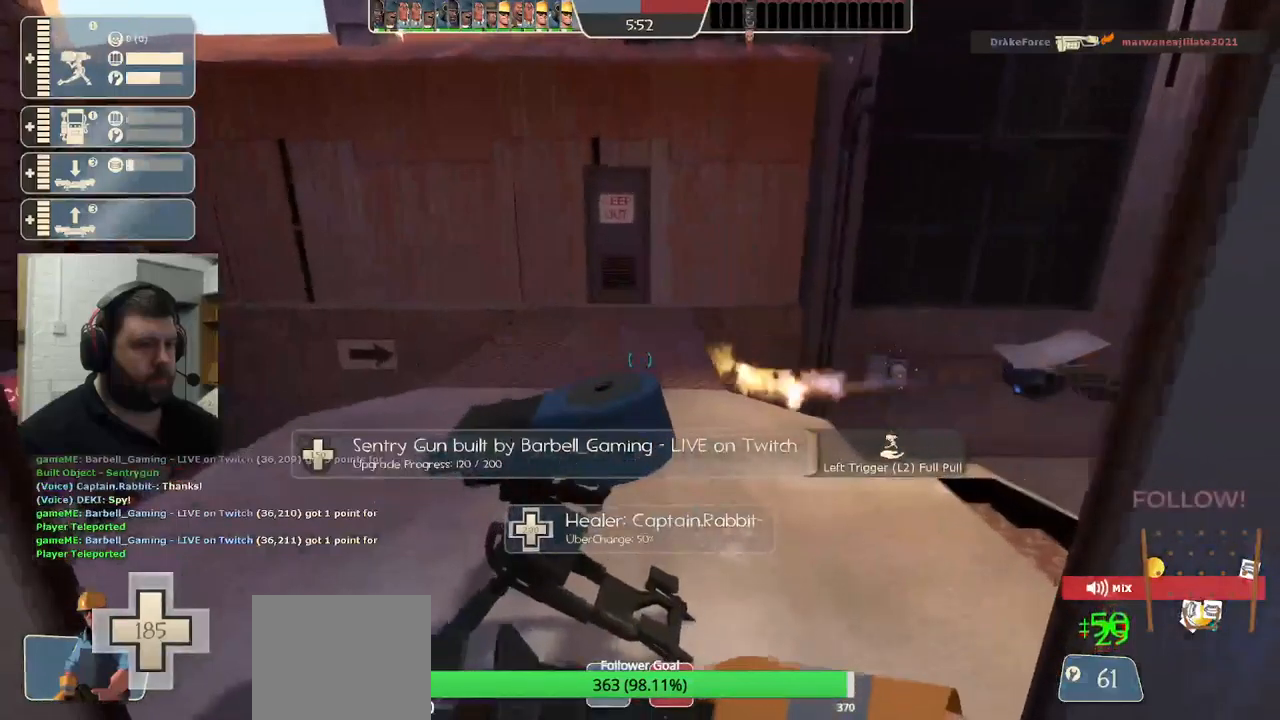
{"buttons": ["R2"], "left_stick": "center", "right_stick": "center", "events": []}
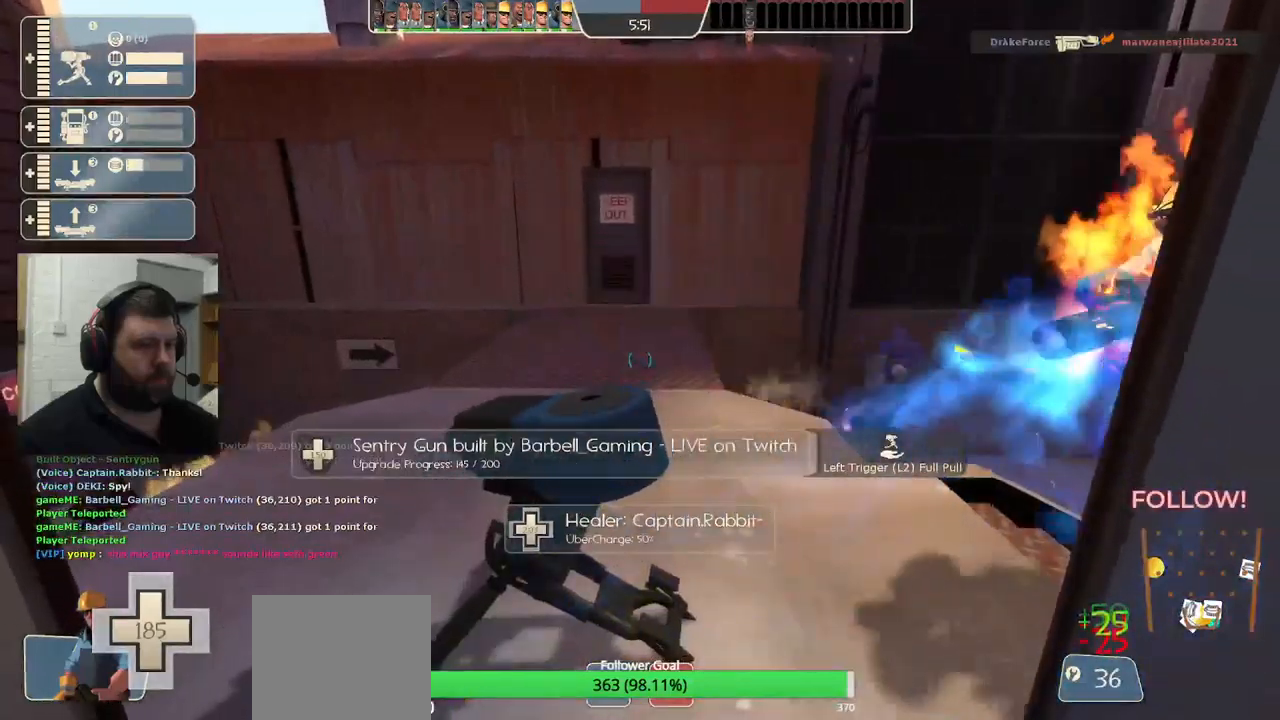
{"buttons": ["R2"], "left_stick": "center", "right_stick": "center", "events": []}
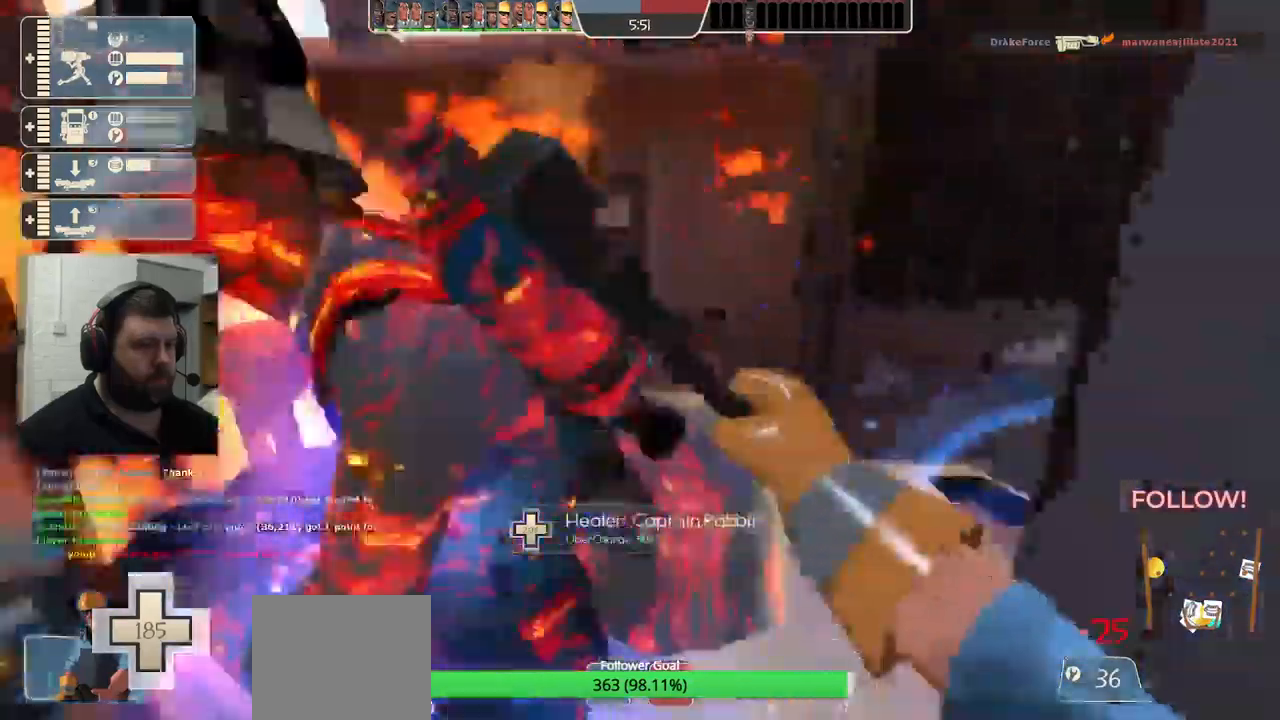
{"buttons": [], "left_stick": "center", "right_stick": "center", "events": [[166, "R2", "up"], [200, "left_stick", "down"], [333, "left_stick", "down-left"], [466, "left_stick", "center"]]}
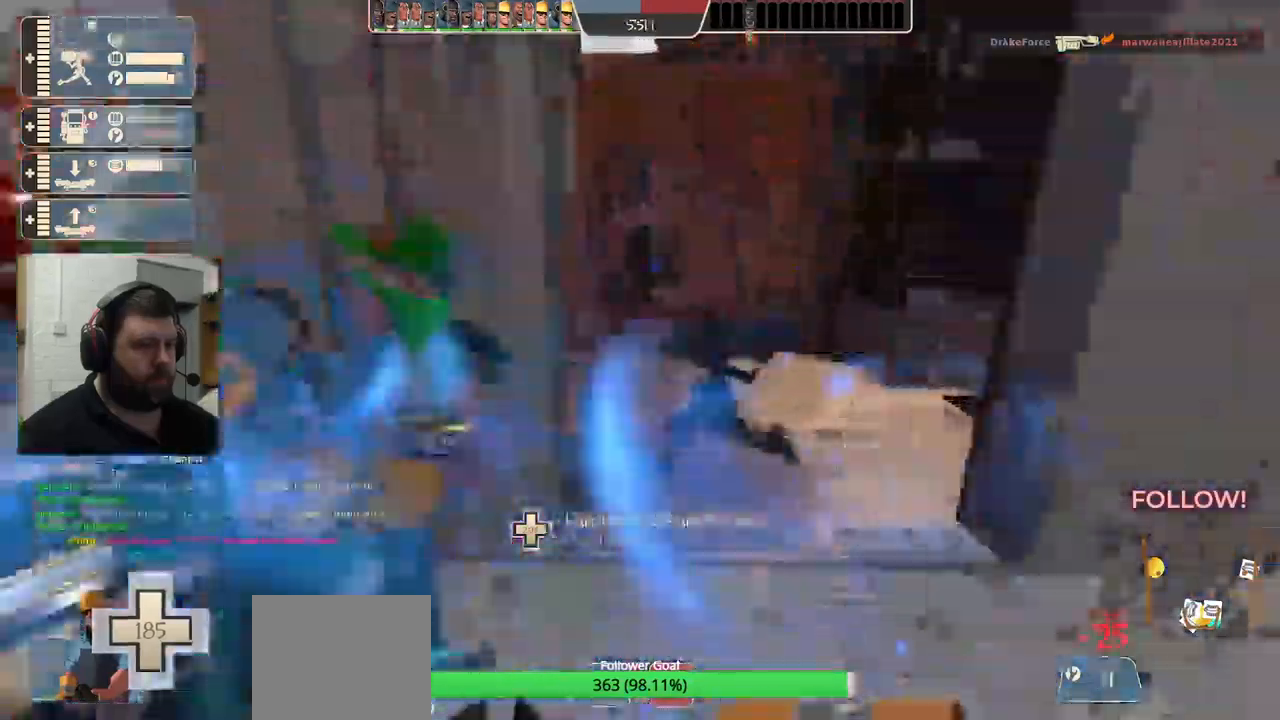
{"buttons": [], "left_stick": "down", "right_stick": "center", "events": [[33, "left_stick", "down-right"], [133, "left_stick", "up-left"], [416, "left_stick", "down-left"], [483, "left_stick", "down"]]}
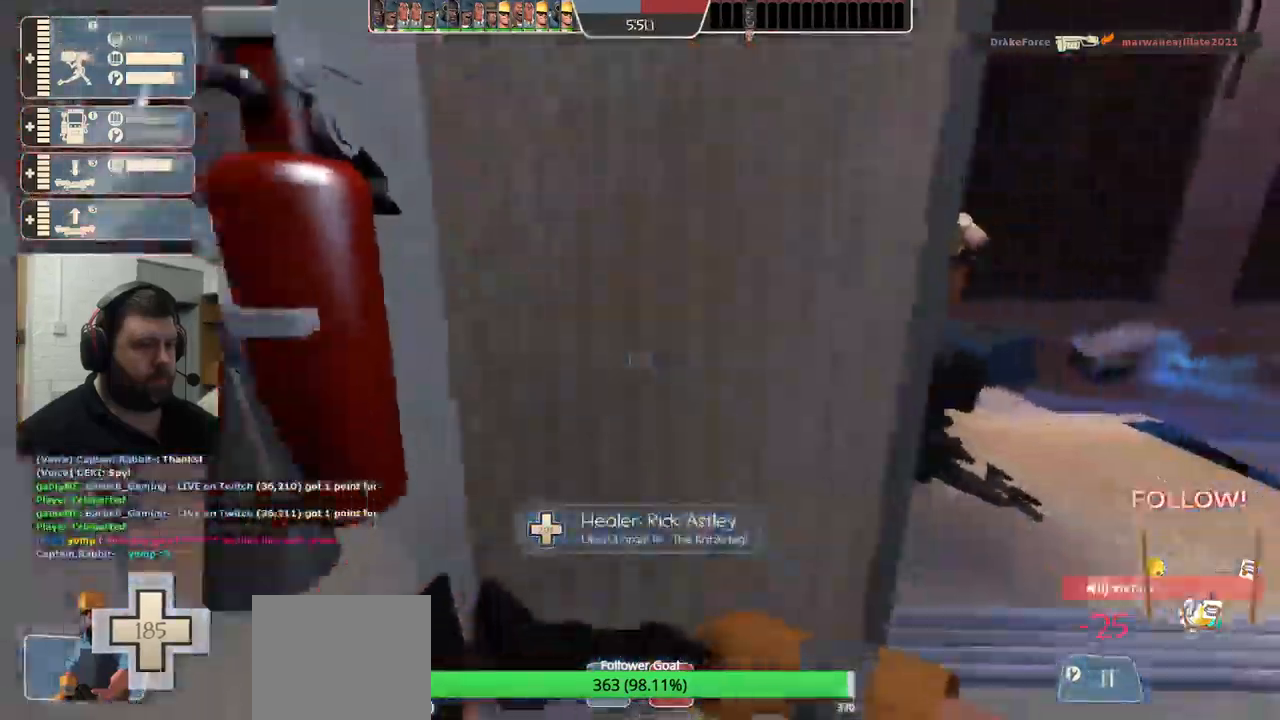
{"buttons": ["R2"], "left_stick": "up", "right_stick": "center", "events": [[50, "left_stick", "down-right"], [216, "left_stick", "up-right"], [433, "R2", "down"], [433, "left_stick", "up"]]}
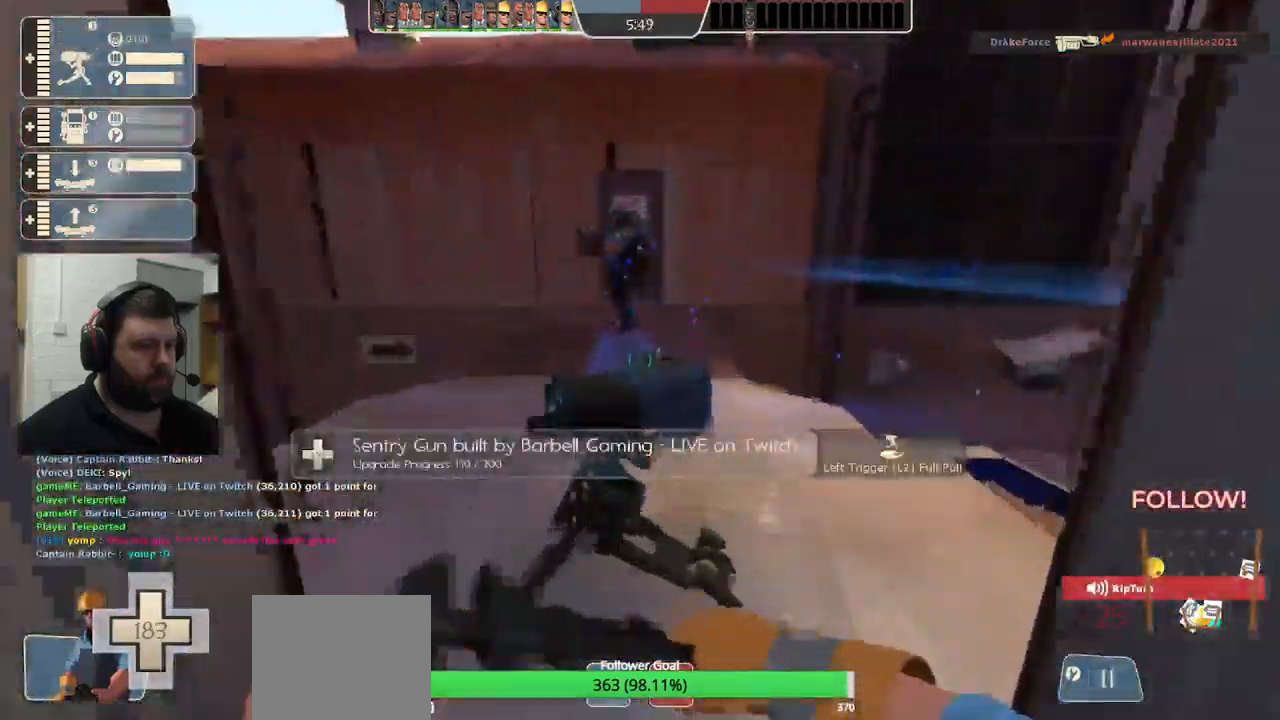
{"buttons": [], "left_stick": "down-right", "right_stick": "center", "events": [[66, "left_stick", "center"], [233, "R2", "up"], [233, "left_stick", "down"], [483, "left_stick", "down-right"]]}
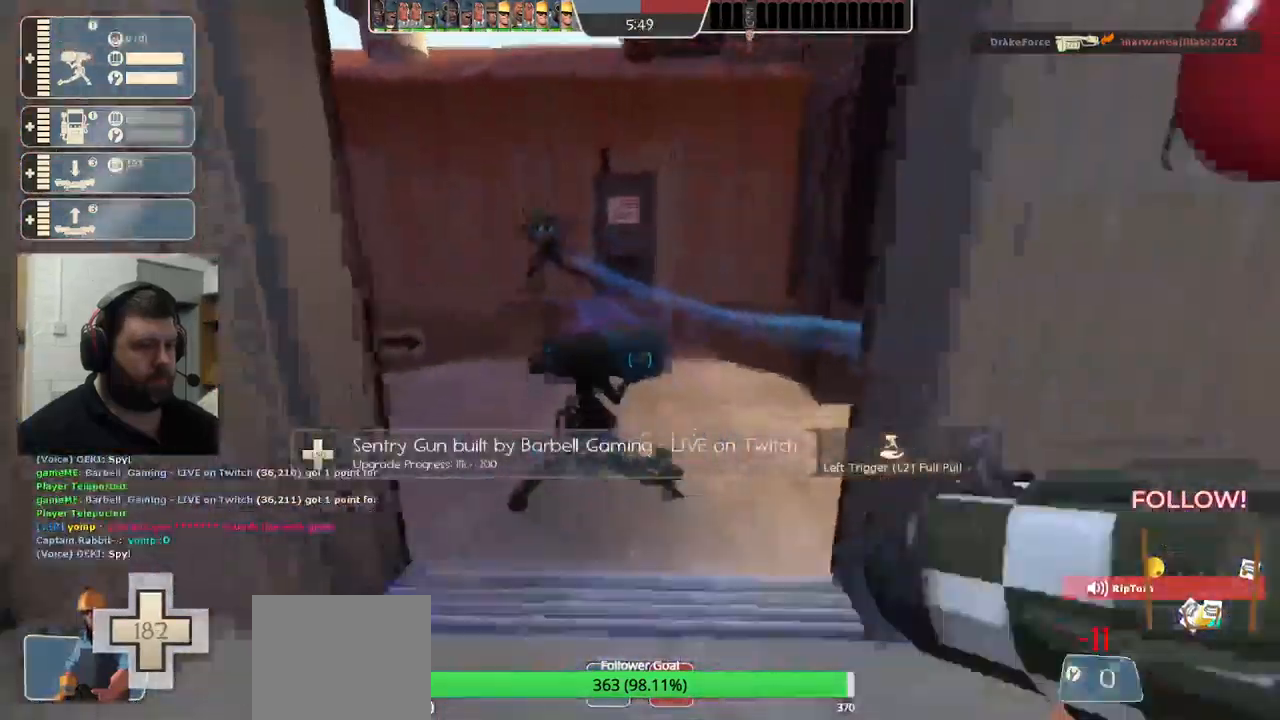
{"buttons": [], "left_stick": "down-left", "right_stick": "center", "events": [[166, "left_stick", "up-left"], [216, "left_stick", "left"], [350, "left_stick", "down-left"]]}
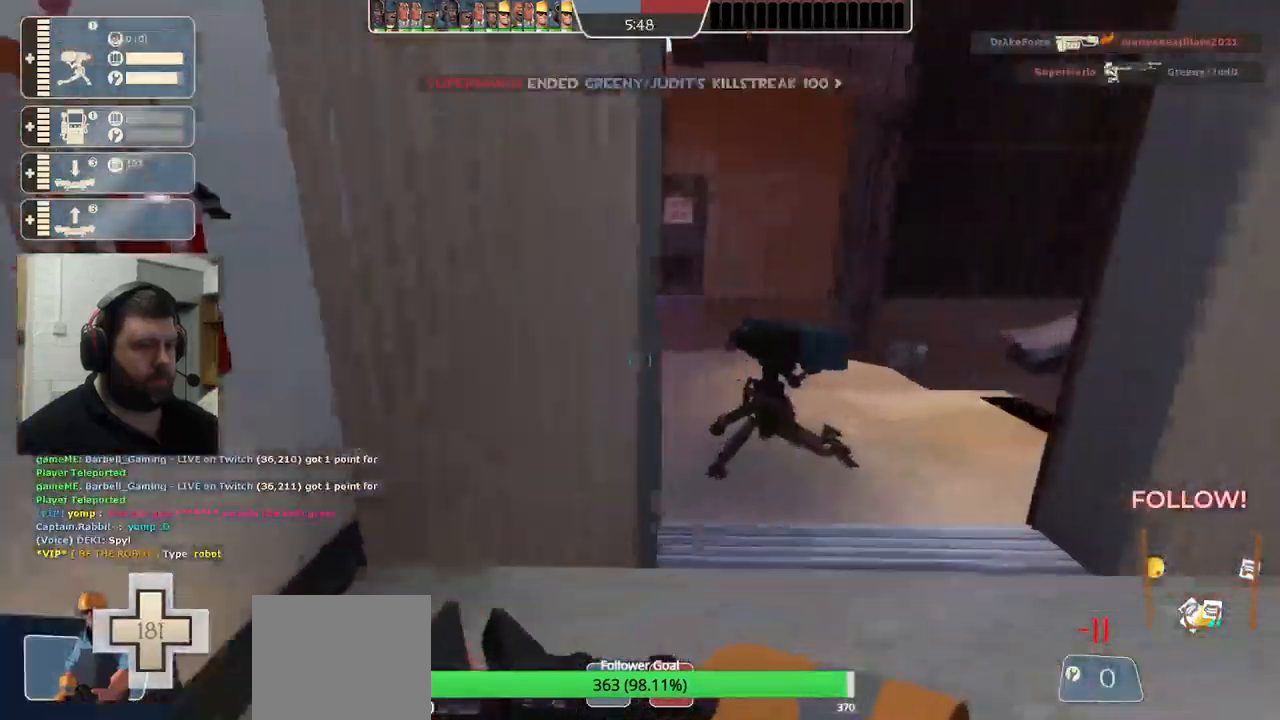
{"buttons": [], "left_stick": "up-right", "right_stick": "center", "events": [[183, "left_stick", "center"], [250, "left_stick", "up"], [500, "left_stick", "up-right"]]}
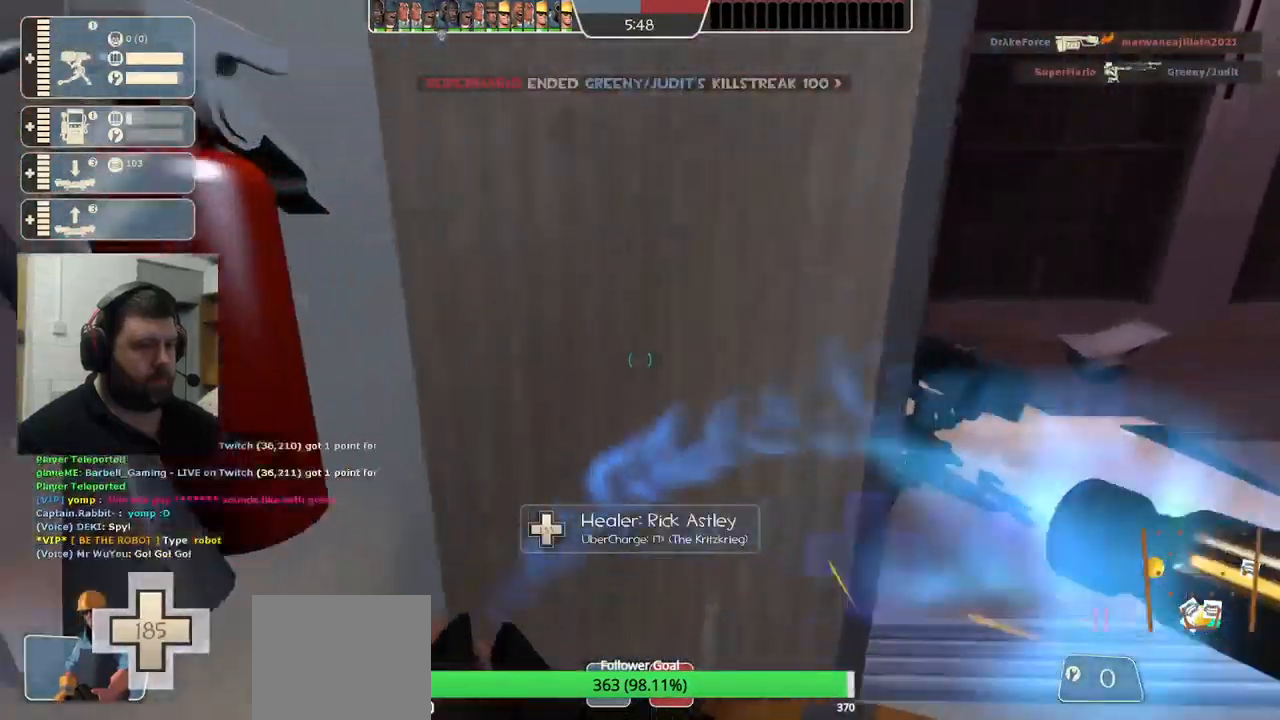
{"buttons": ["R2"], "left_stick": "down-left", "right_stick": "center", "events": [[383, "R2", "down"], [433, "left_stick", "up-left"], [500, "left_stick", "down-left"]]}
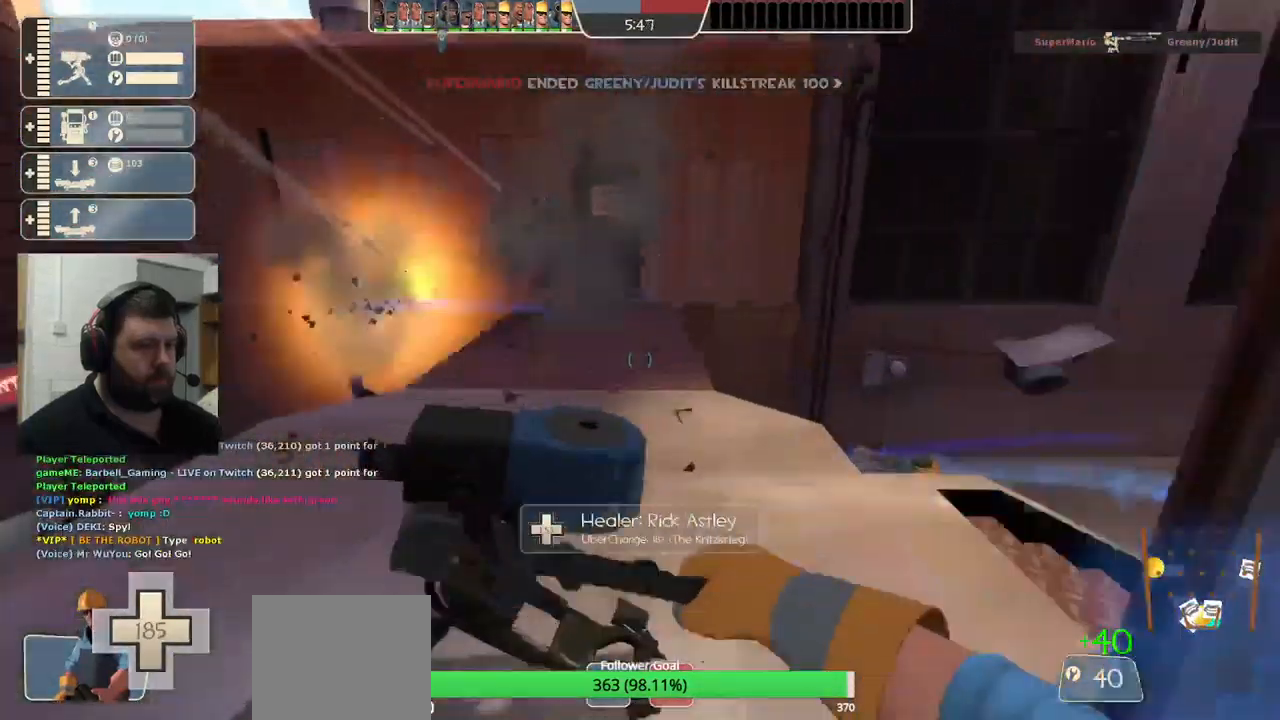
{"buttons": [], "left_stick": "down-left", "right_stick": "center", "events": [[216, "R2", "up"]]}
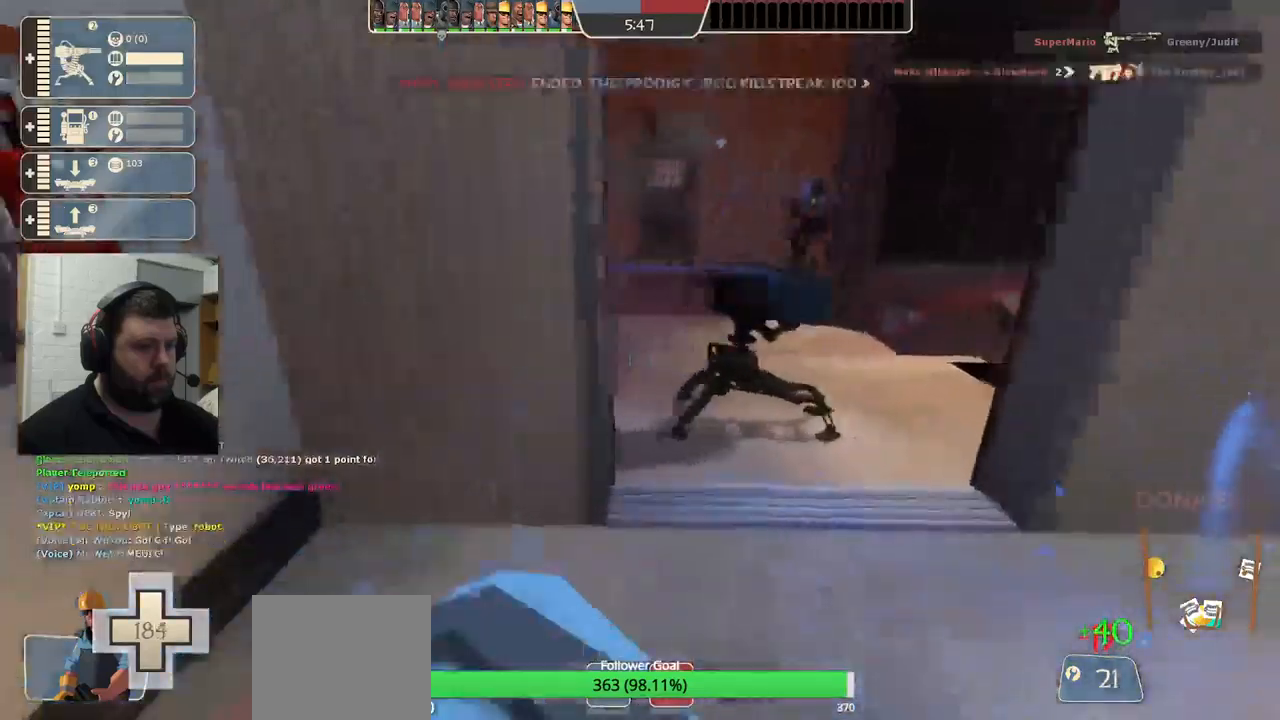
{"buttons": ["R2"], "left_stick": "up-right", "right_stick": "center", "events": [[50, "left_stick", "up-left"], [100, "left_stick", "up"], [200, "left_stick", "up-right"], [450, "R2", "down"]]}
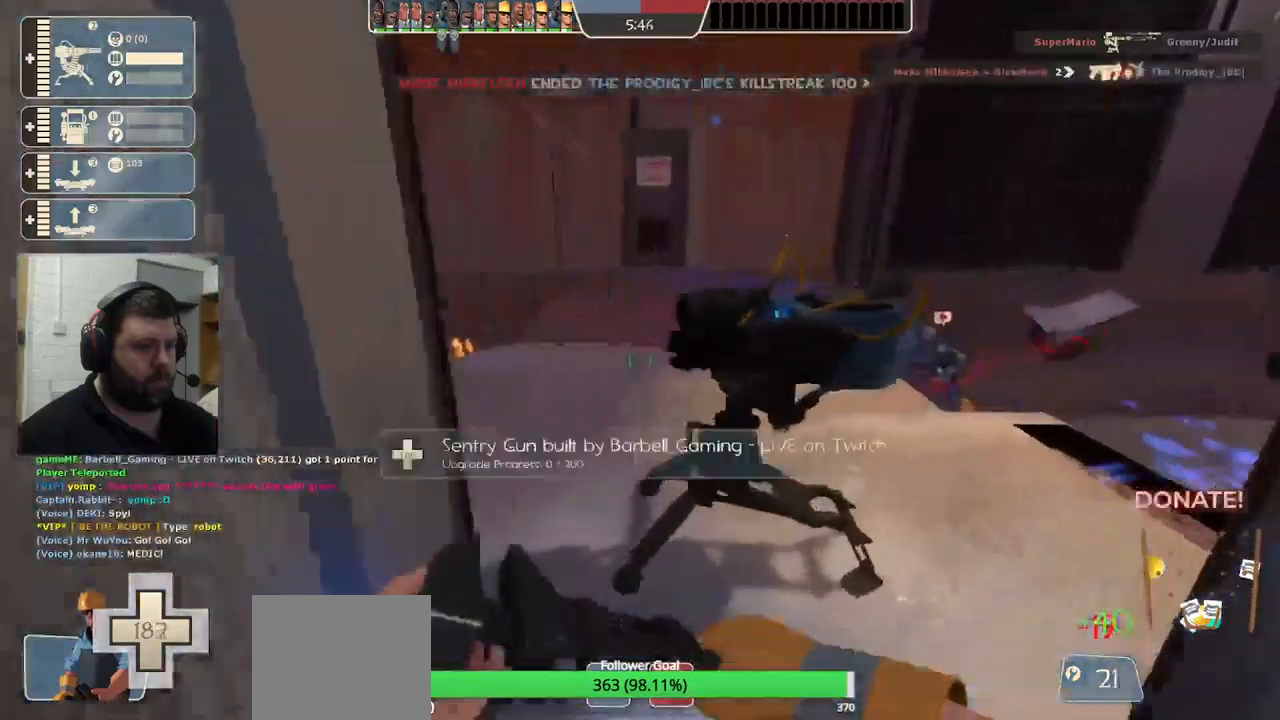
{"buttons": ["R2"], "left_stick": "center", "right_stick": "center", "events": [[67, "left_stick", "center"]]}
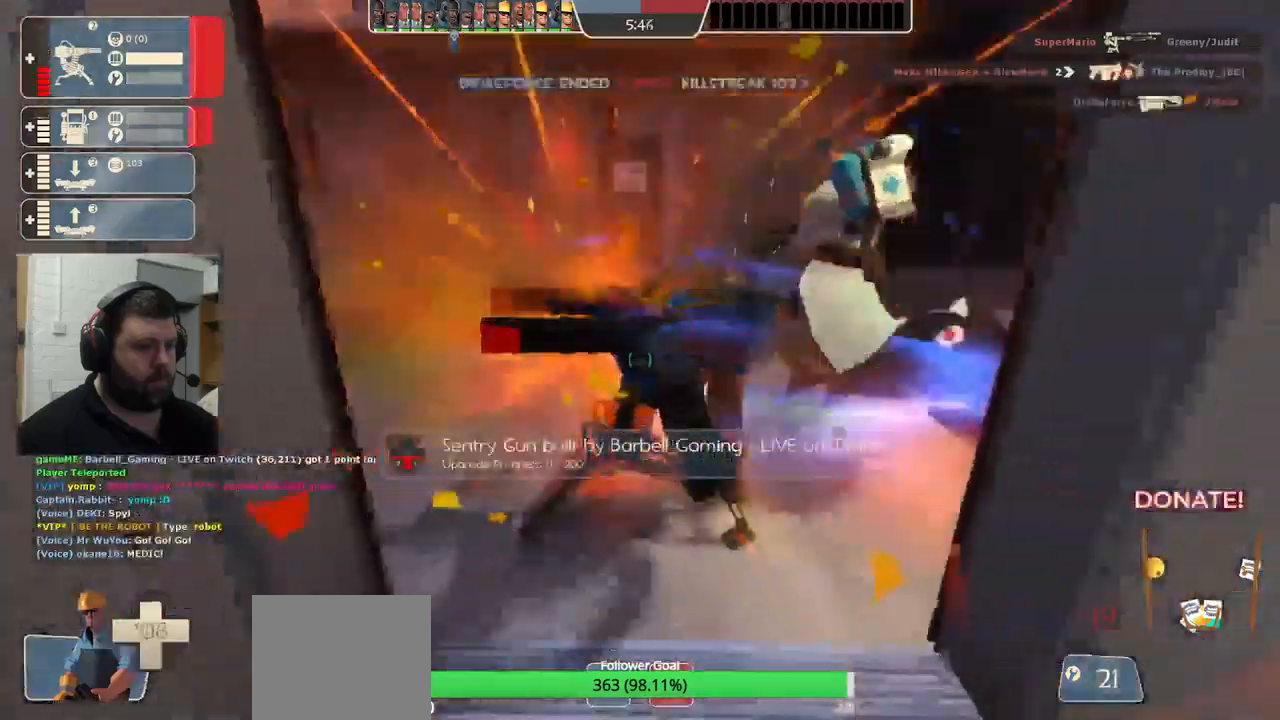
{"buttons": ["R2"], "left_stick": "center", "right_stick": "center", "events": [[233, "left_stick", "up"], [433, "left_stick", "center"]]}
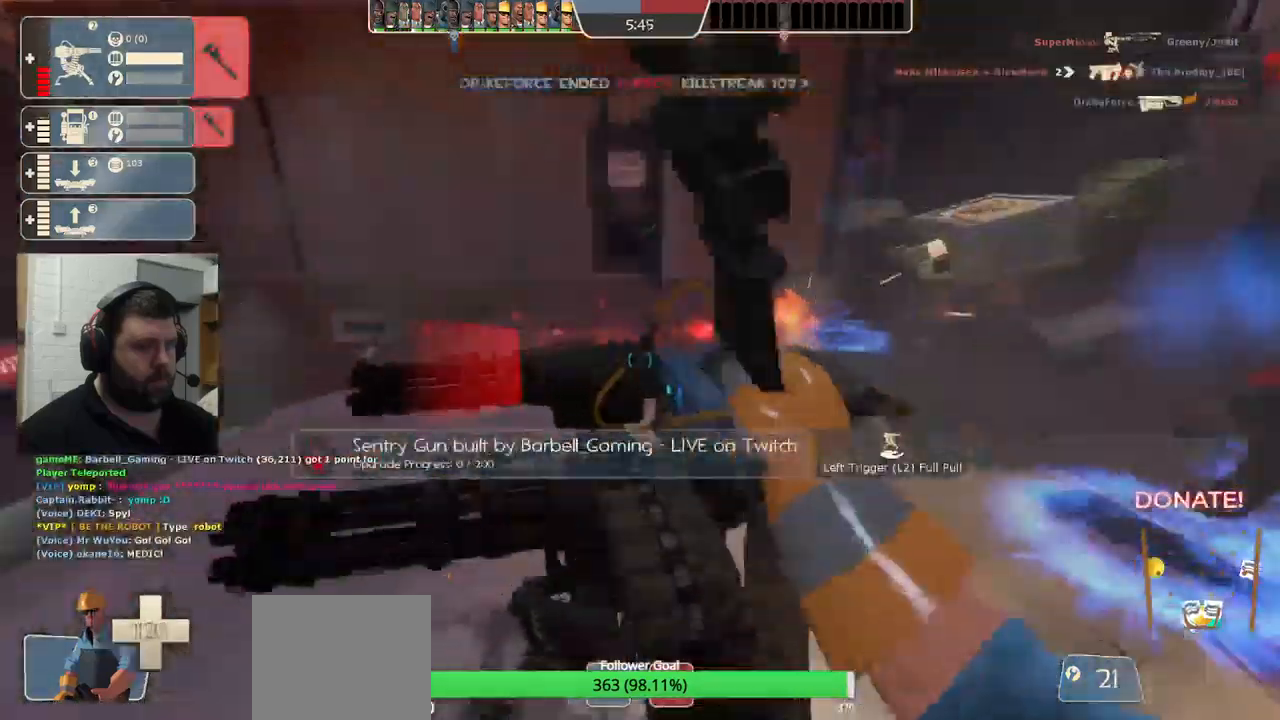
{"buttons": [], "left_stick": "down-left", "right_stick": "center", "events": [[283, "left_stick", "down-left"], [317, "R2", "up"]]}
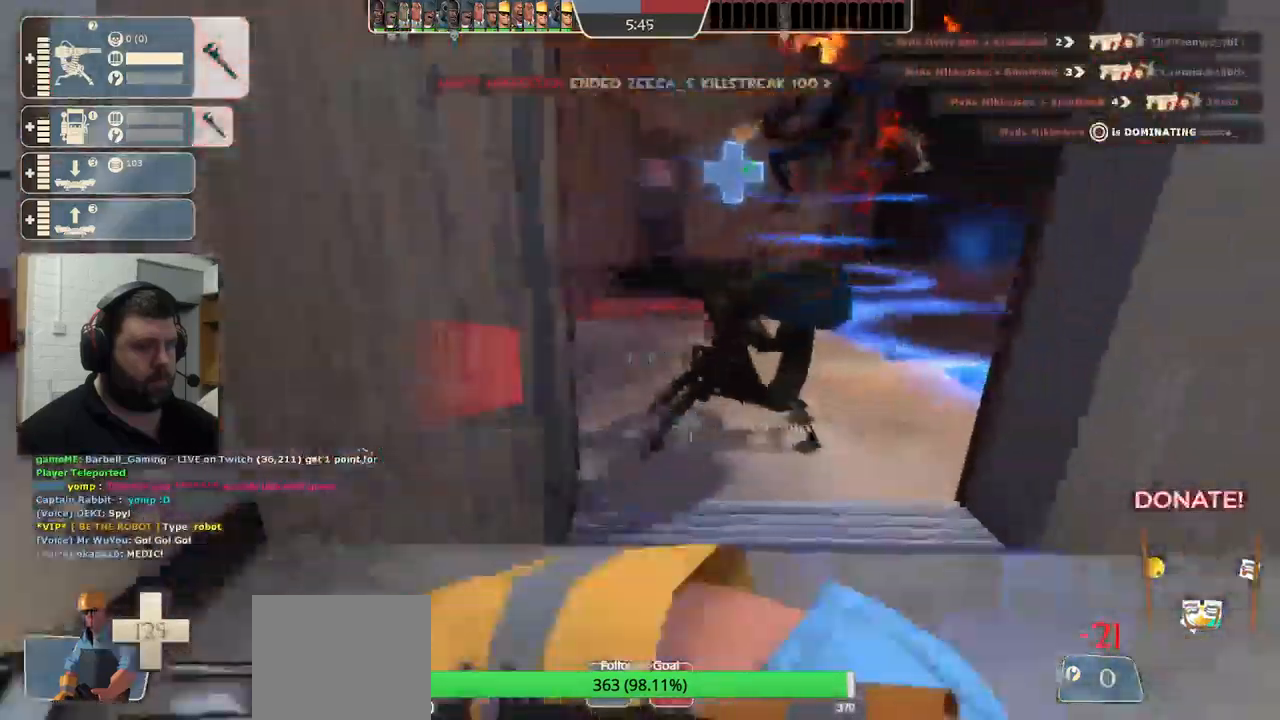
{"buttons": [], "left_stick": "up", "right_stick": "center", "events": [[17, "left_stick", "left"], [167, "left_stick", "down"], [217, "left_stick", "down-right"], [383, "left_stick", "up-right"], [500, "left_stick", "up"]]}
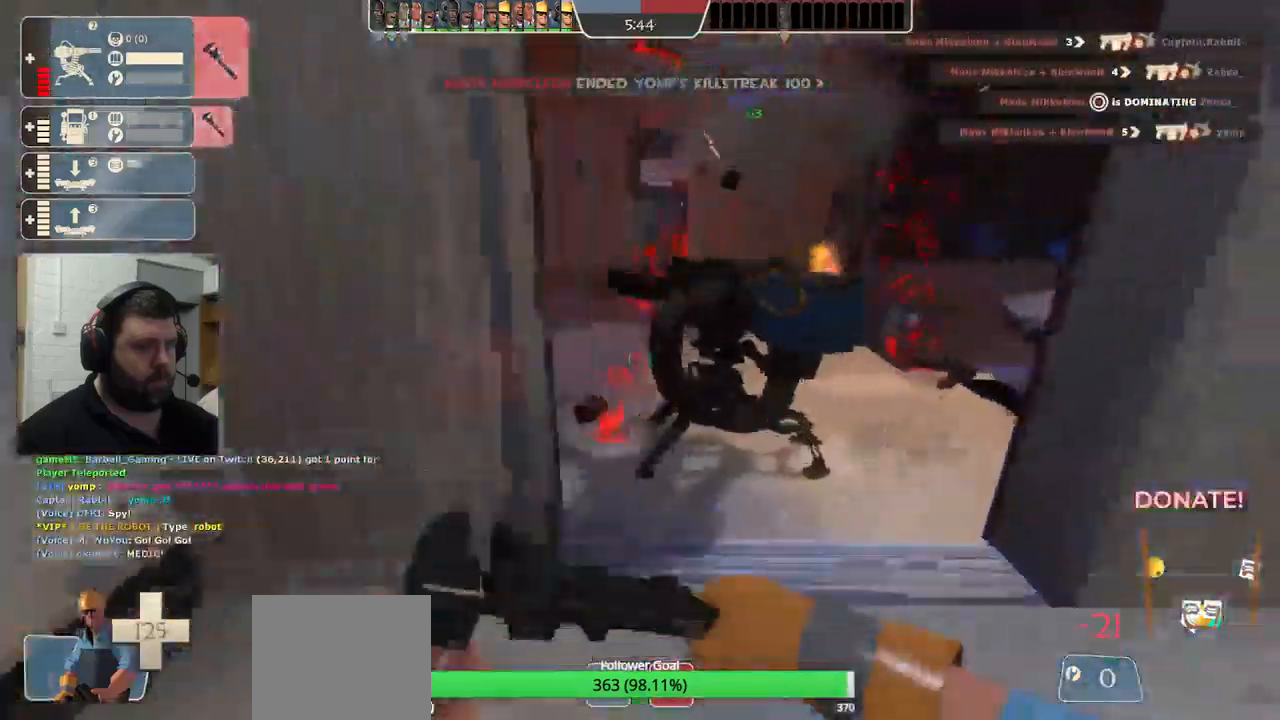
{"buttons": ["R2"], "left_stick": "center", "right_stick": "center", "events": [[150, "R2", "down"], [183, "left_stick", "center"]]}
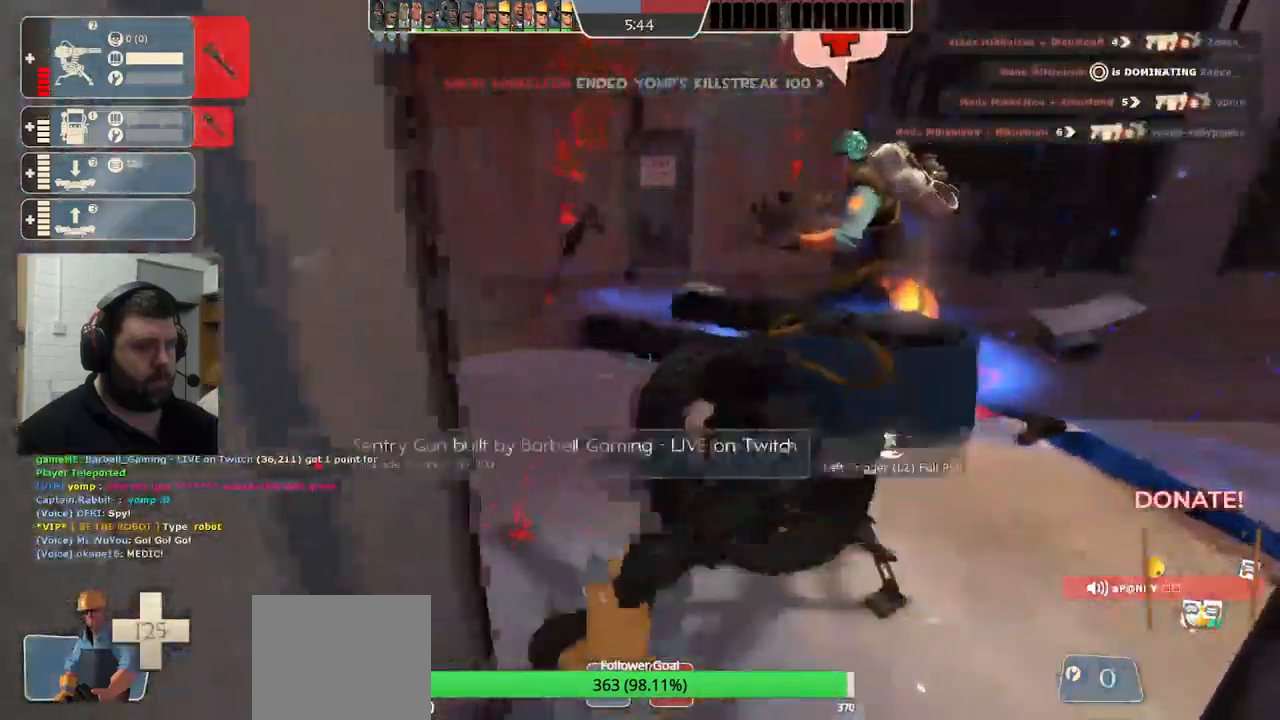
{"buttons": [], "left_stick": "down-right", "right_stick": "center", "events": [[17, "R2", "up"], [50, "left_stick", "down"], [100, "left_stick", "down-left"], [483, "left_stick", "down-right"]]}
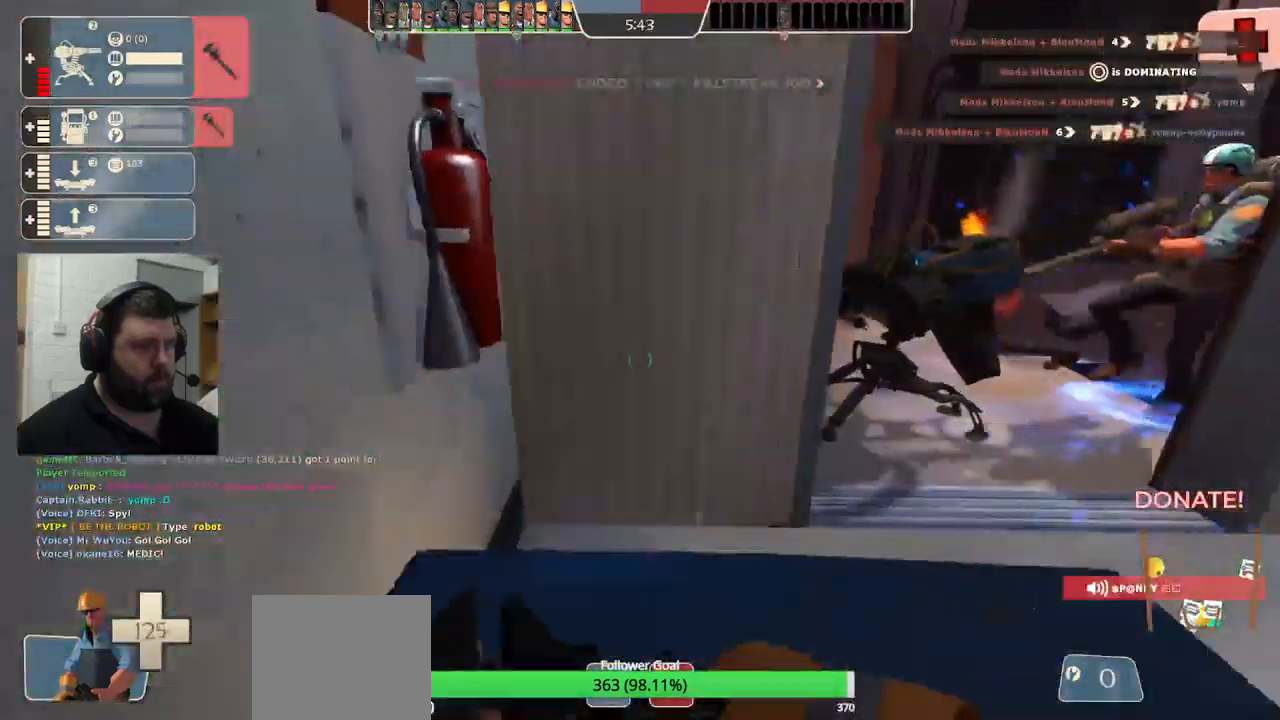
{"buttons": ["R2"], "left_stick": "up", "right_stick": "center", "events": [[200, "left_stick", "up-right"], [400, "left_stick", "up"], [467, "R2", "down"]]}